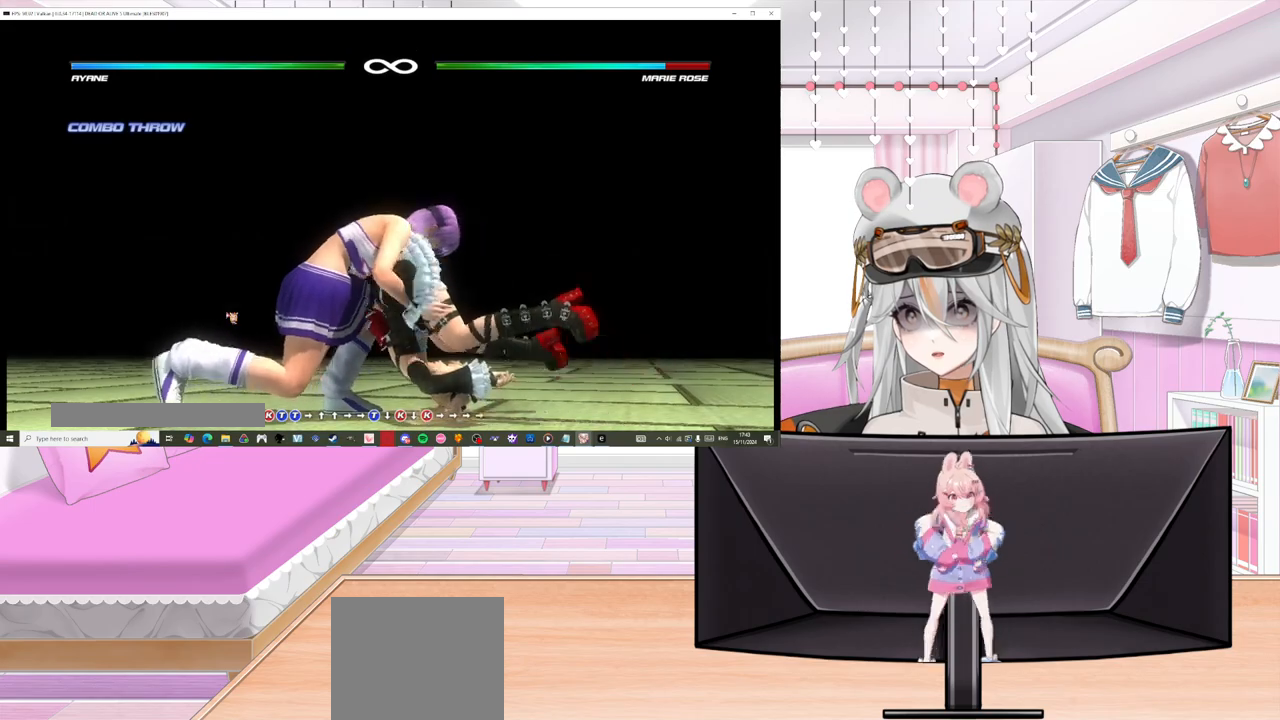
Gameplay with a controller (PlayStation layout); each line is a JSON object with the inputs held at the frame after it. "events" lists button and stick changes between this image and that frame as [ms after this image, input, new state], when the widget could be followed in between. Not read: right_stick.
{"buttons": [], "left_stick": "center", "events": [[17, "DPAD_RIGHT", "up"]]}
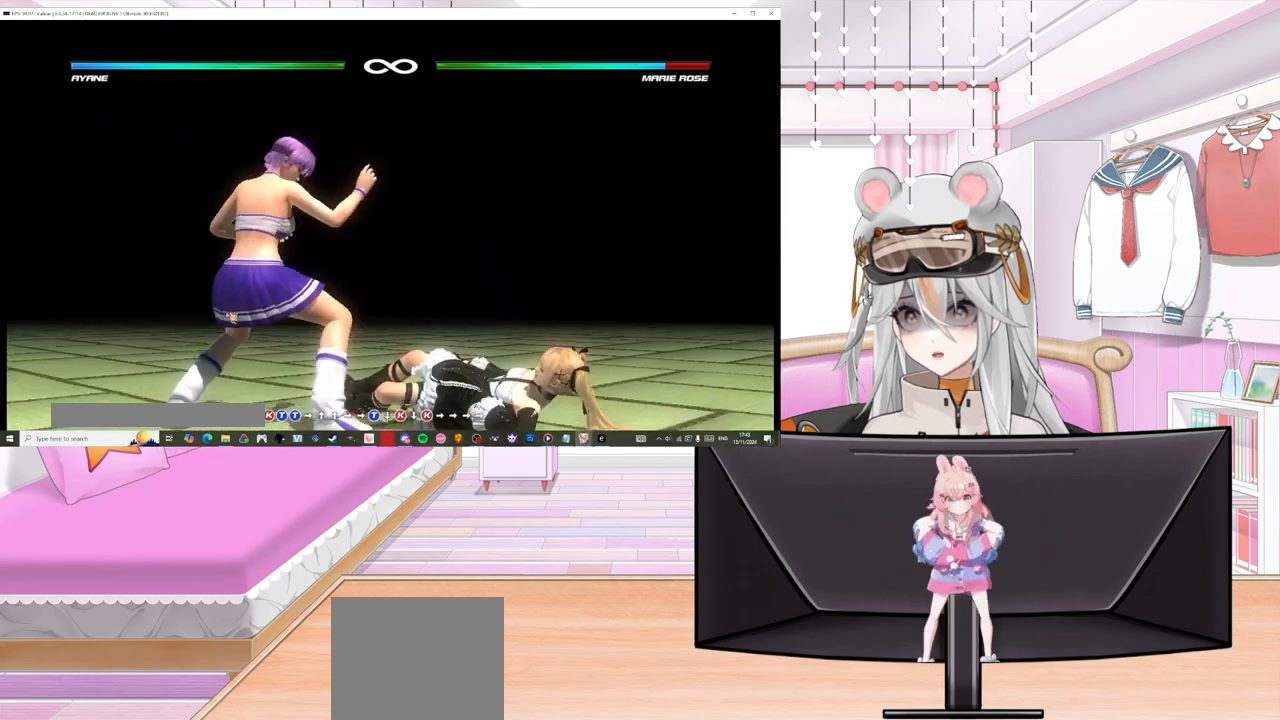
{"buttons": ["CROSS", "DPAD_DOWN", "DPAD_RIGHT"], "left_stick": "center", "events": [[200, "DPAD_RIGHT", "down"], [317, "DPAD_RIGHT", "up"], [350, "CROSS", "down"], [417, "DPAD_RIGHT", "down"], [450, "DPAD_DOWN", "down"]]}
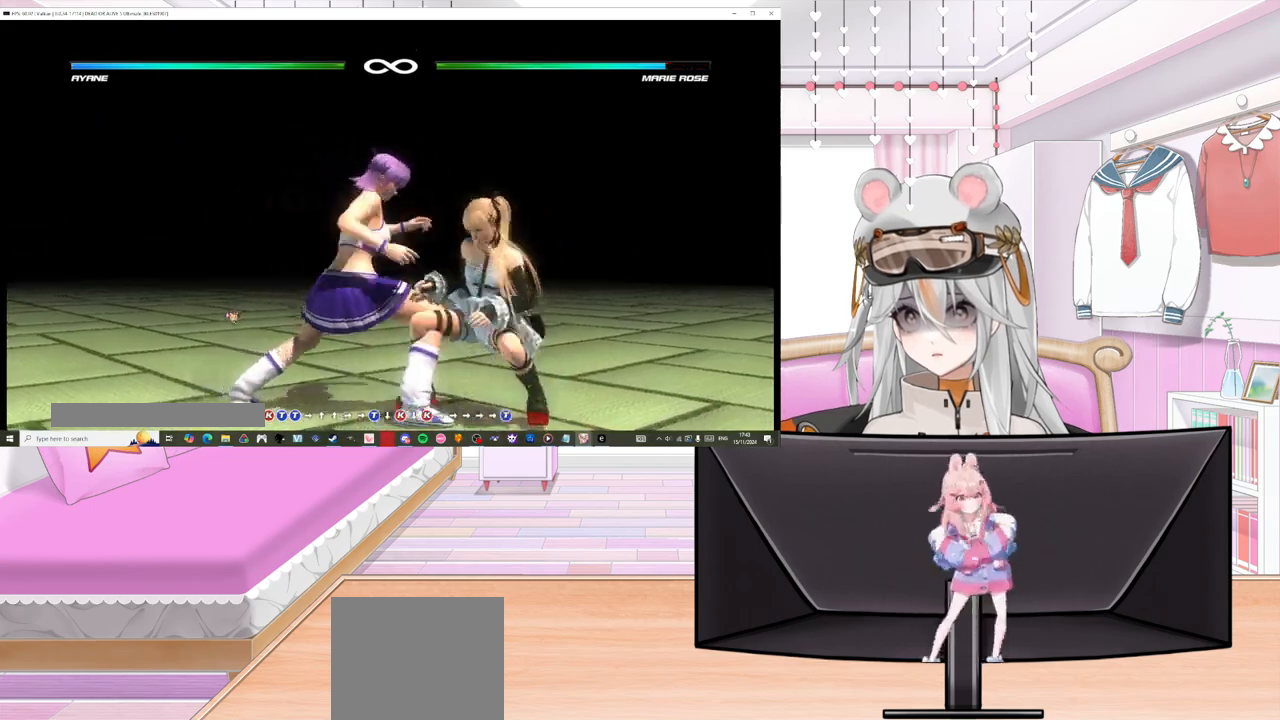
{"buttons": ["CIRCLE", "DPAD_DOWN", "DPAD_RIGHT"], "left_stick": "center", "events": [[17, "CROSS", "up"], [83, "CROSS", "down"], [217, "CROSS", "up"], [233, "CIRCLE", "down"], [333, "CIRCLE", "up"], [417, "CIRCLE", "down"]]}
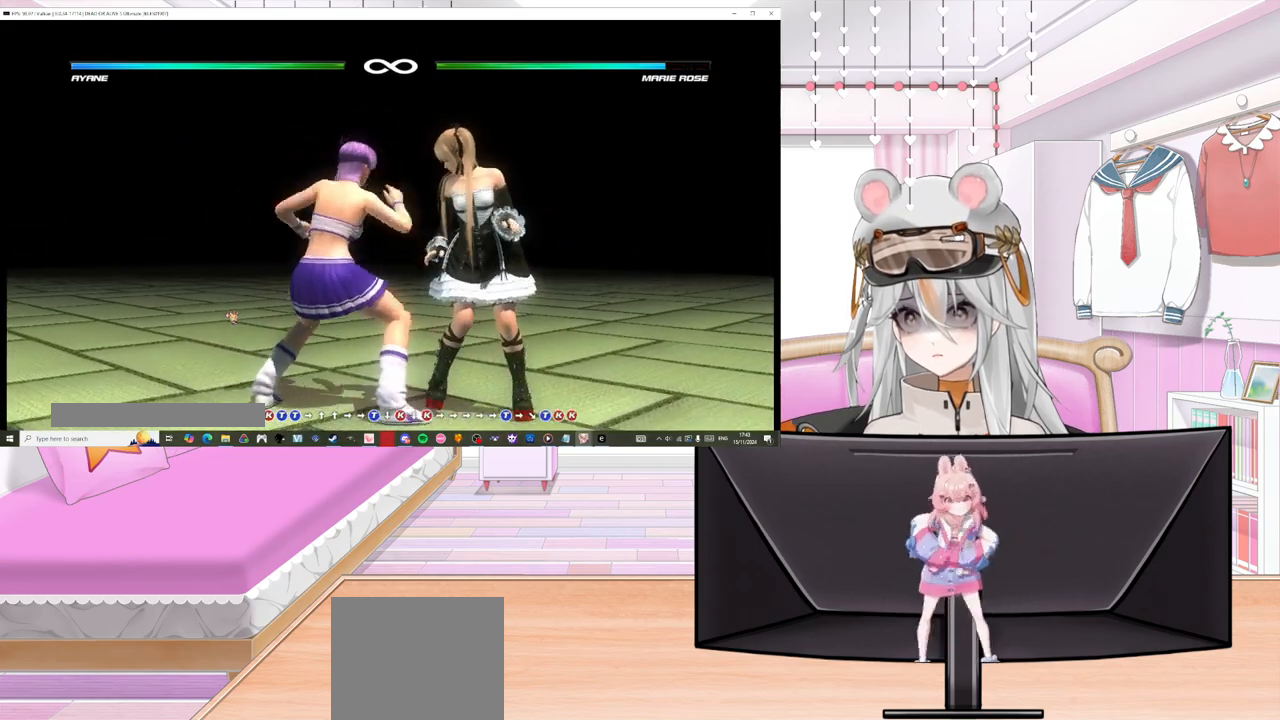
{"buttons": [], "left_stick": "center", "events": [[33, "CIRCLE", "up"], [100, "CIRCLE", "down"], [233, "CIRCLE", "up"], [333, "DPAD_DOWN", "up"], [417, "DPAD_RIGHT", "up"]]}
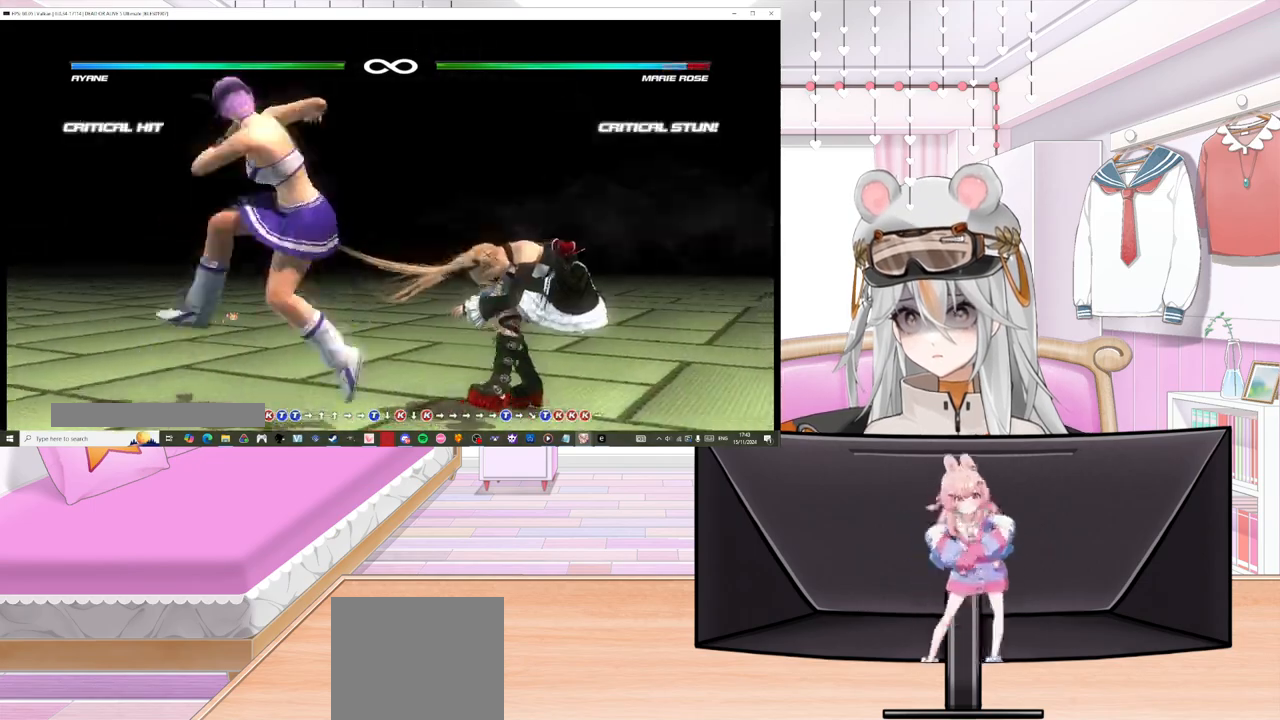
{"buttons": ["DPAD_RIGHT"], "left_stick": "center", "events": [[100, "DPAD_RIGHT", "down"], [217, "DPAD_RIGHT", "up"], [500, "DPAD_RIGHT", "down"]]}
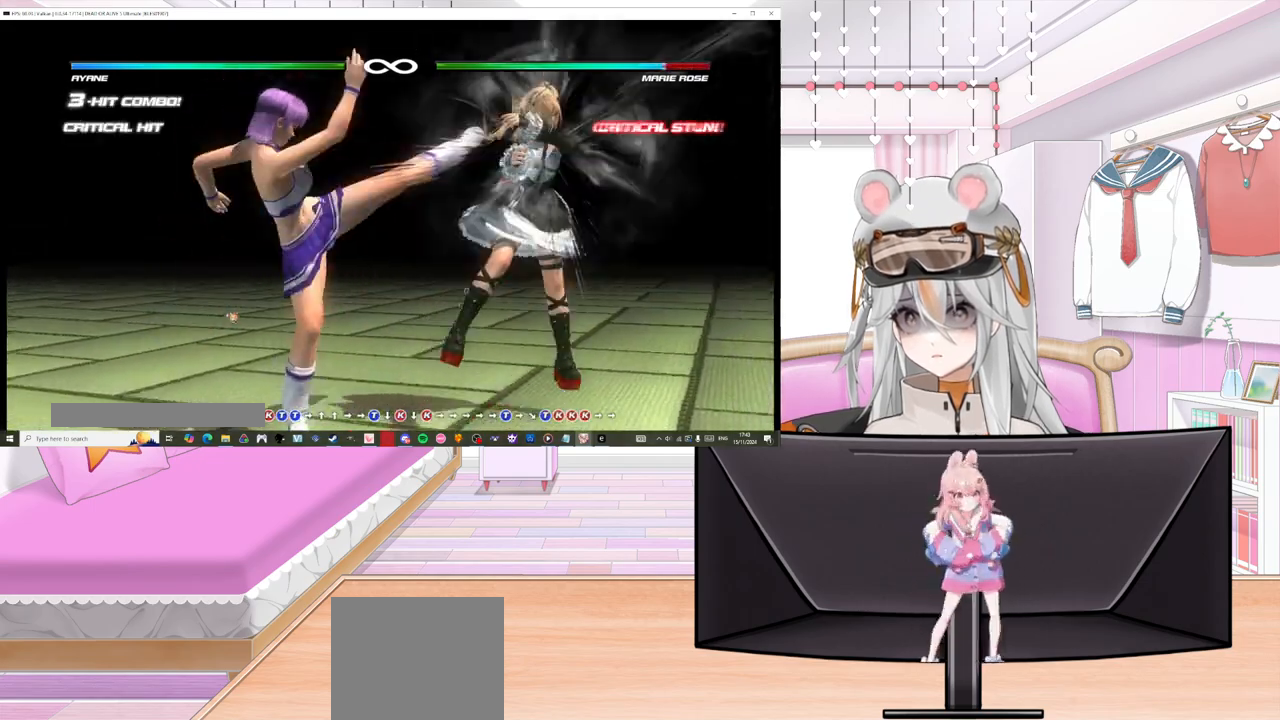
{"buttons": ["CIRCLE"], "left_stick": "center", "events": [[33, "CIRCLE", "down"], [67, "DPAD_RIGHT", "up"], [150, "CIRCLE", "up"], [350, "DPAD_RIGHT", "down"], [417, "CIRCLE", "down"], [450, "DPAD_RIGHT", "up"]]}
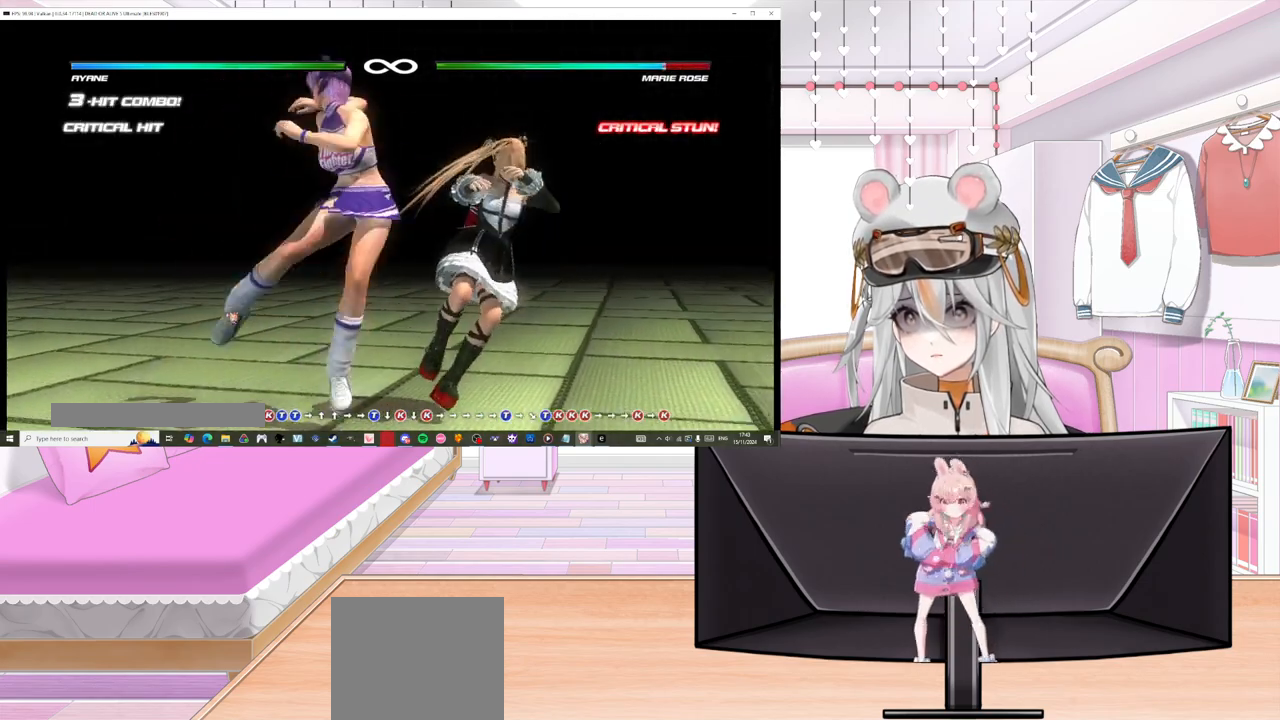
{"buttons": [], "left_stick": "center", "events": [[33, "CIRCLE", "up"]]}
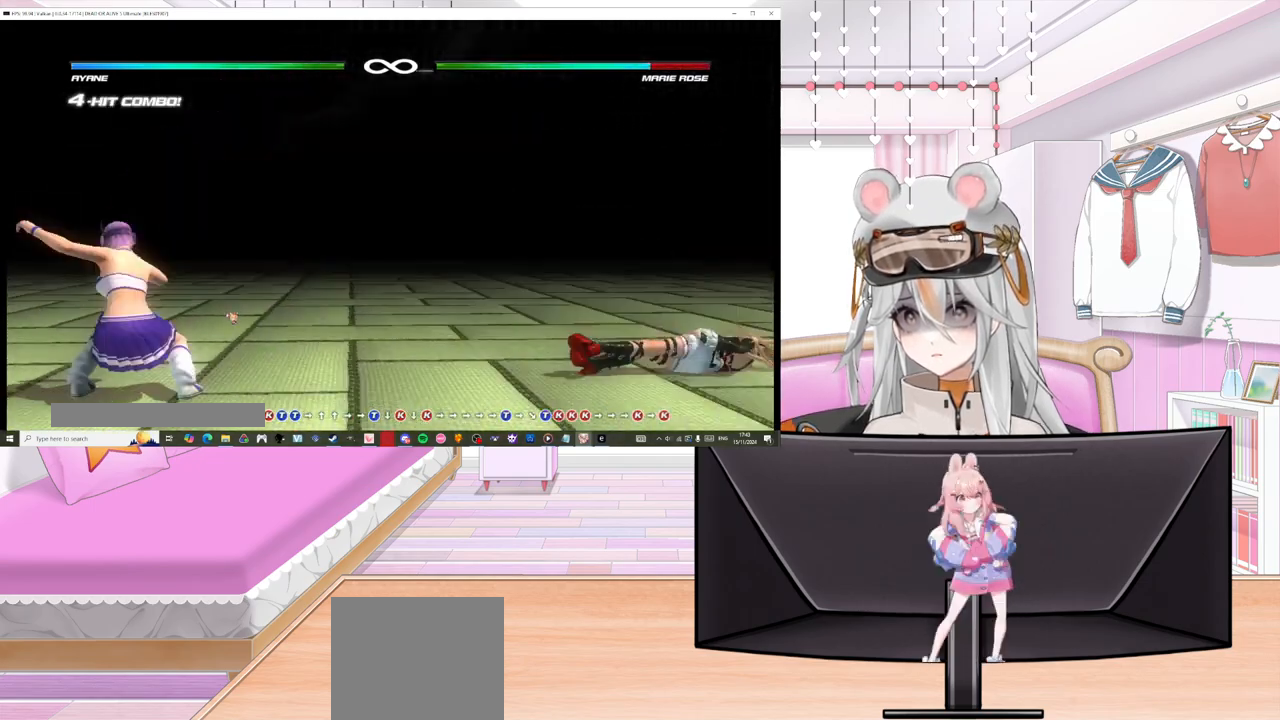
{"buttons": ["DPAD_RIGHT"], "left_stick": "center", "events": [[33, "DPAD_RIGHT", "down"], [133, "DPAD_RIGHT", "up"], [200, "DPAD_RIGHT", "down"], [333, "DPAD_RIGHT", "up"], [400, "DPAD_RIGHT", "down"]]}
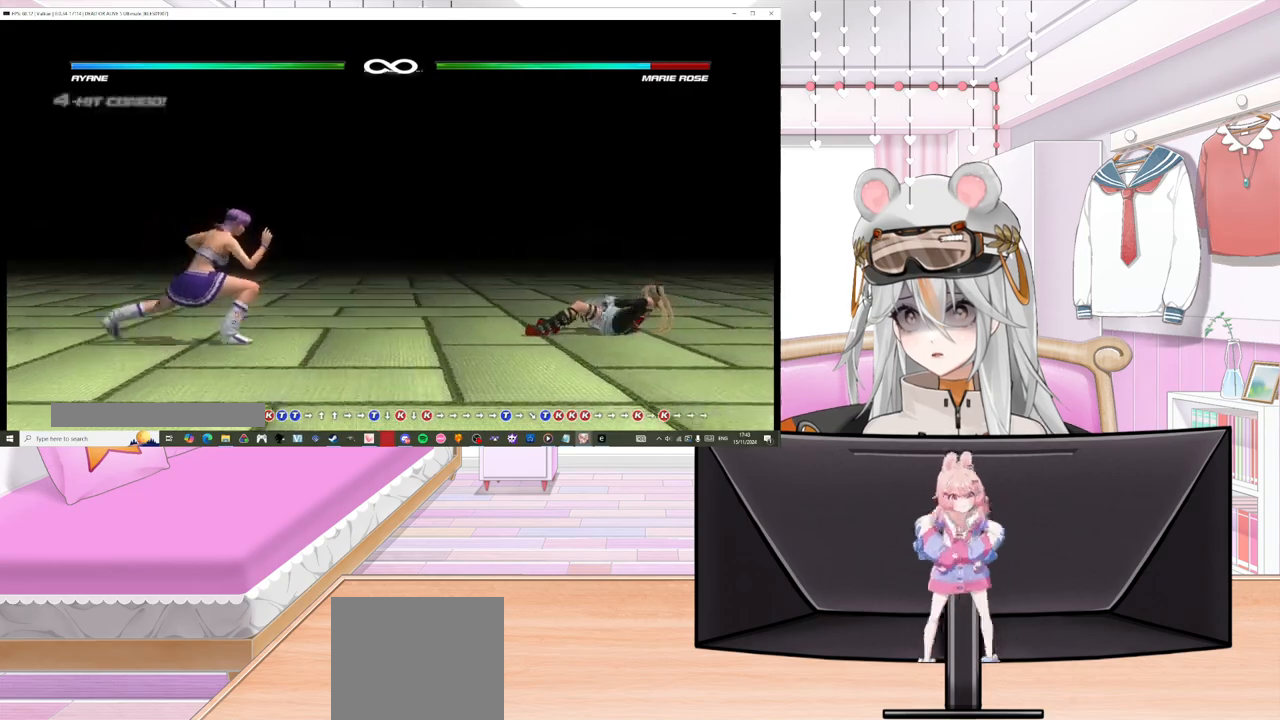
{"buttons": ["DPAD_RIGHT"], "left_stick": "center", "events": [[17, "DPAD_RIGHT", "up"], [83, "DPAD_RIGHT", "down"], [200, "DPAD_RIGHT", "up"], [267, "DPAD_RIGHT", "down"], [383, "DPAD_RIGHT", "up"], [450, "DPAD_RIGHT", "down"]]}
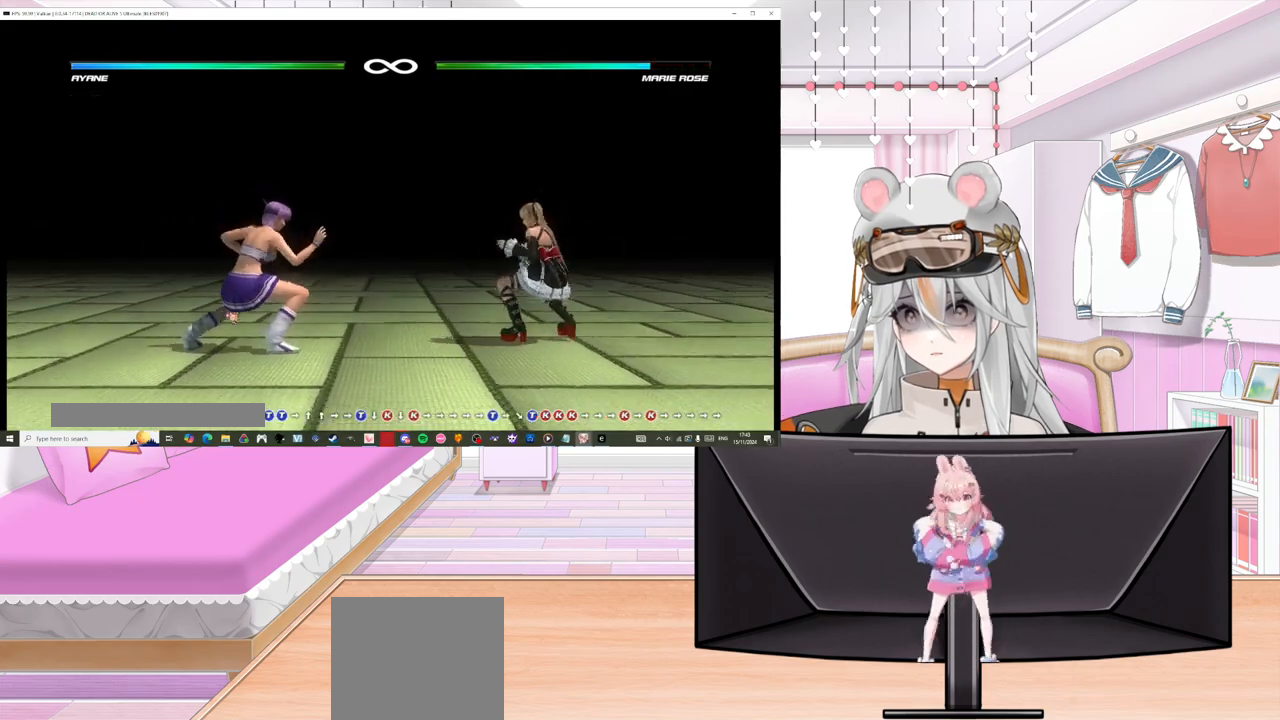
{"buttons": ["TRIANGLE"], "left_stick": "center", "events": [[83, "DPAD_RIGHT", "up"], [133, "DPAD_RIGHT", "down"], [267, "DPAD_RIGHT", "up"], [300, "TRIANGLE", "down"], [400, "TRIANGLE", "up"], [467, "TRIANGLE", "down"]]}
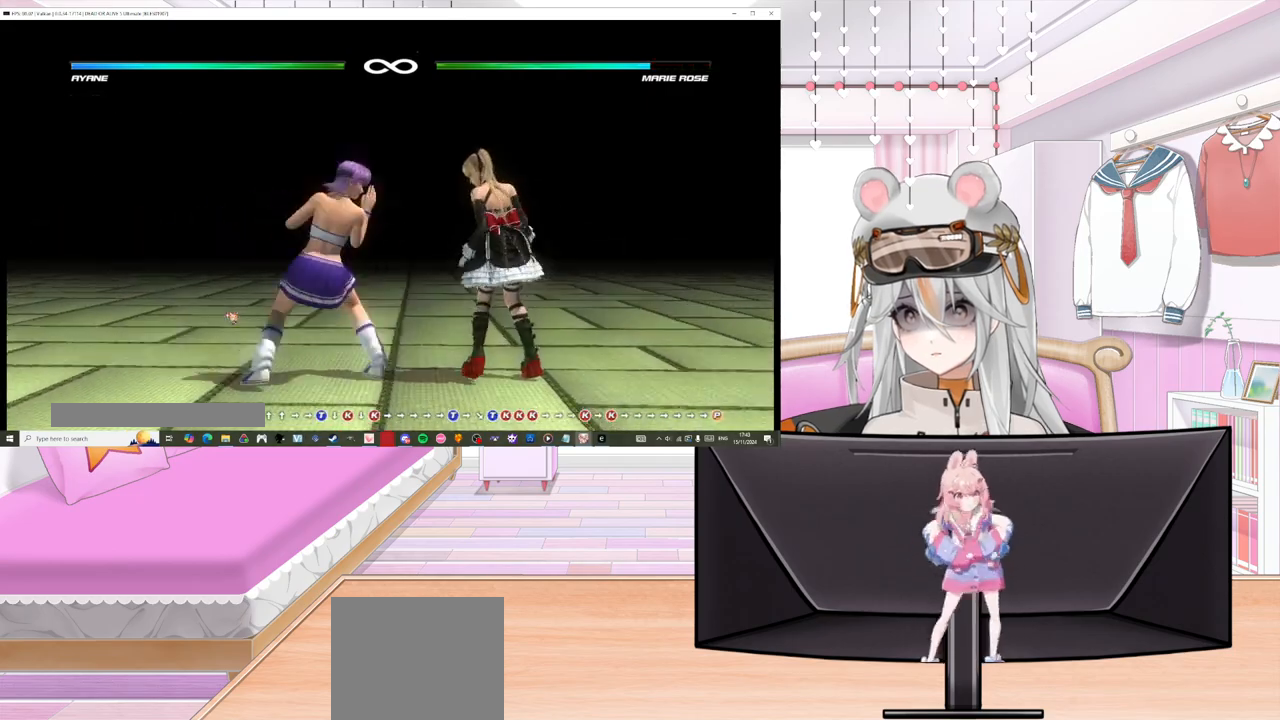
{"buttons": [], "left_stick": "center", "events": [[67, "TRIANGLE", "up"], [150, "TRIANGLE", "down"], [250, "TRIANGLE", "up"]]}
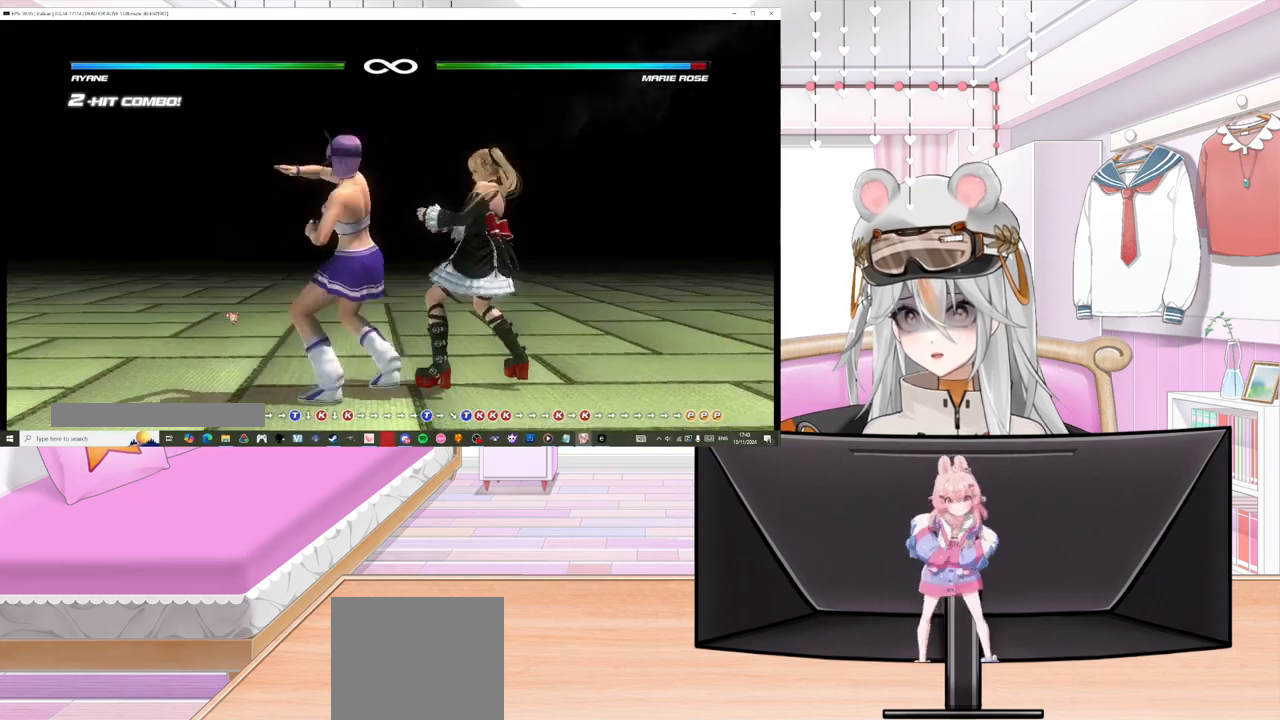
{"buttons": ["CIRCLE", "DPAD_DOWN", "DPAD_RIGHT"], "left_stick": "center", "events": [[67, "CIRCLE", "down"], [100, "DPAD_RIGHT", "down"], [200, "CIRCLE", "up"], [300, "CIRCLE", "down"], [350, "DPAD_DOWN", "down"], [433, "CIRCLE", "up"], [500, "CIRCLE", "down"]]}
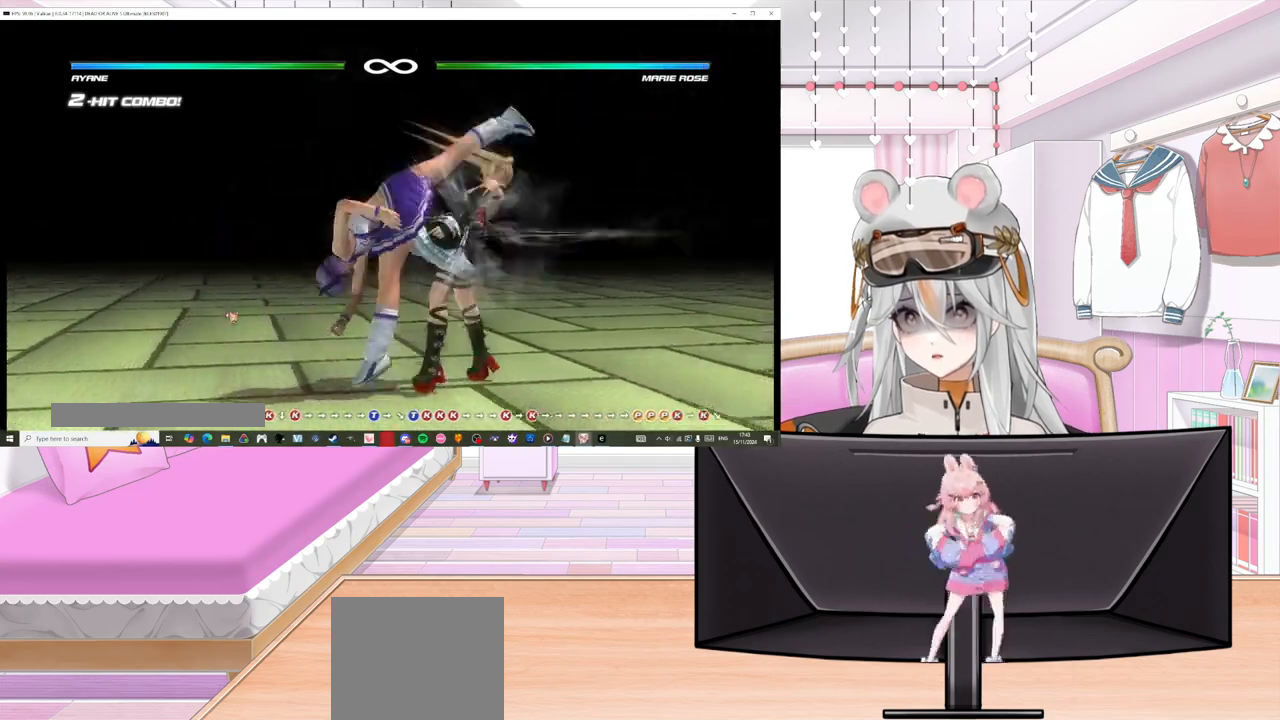
{"buttons": ["CIRCLE", "DPAD_DOWN", "DPAD_RIGHT"], "left_stick": "center", "events": [[117, "CIRCLE", "up"], [233, "CIRCLE", "down"], [333, "CIRCLE", "up"], [433, "CIRCLE", "down"]]}
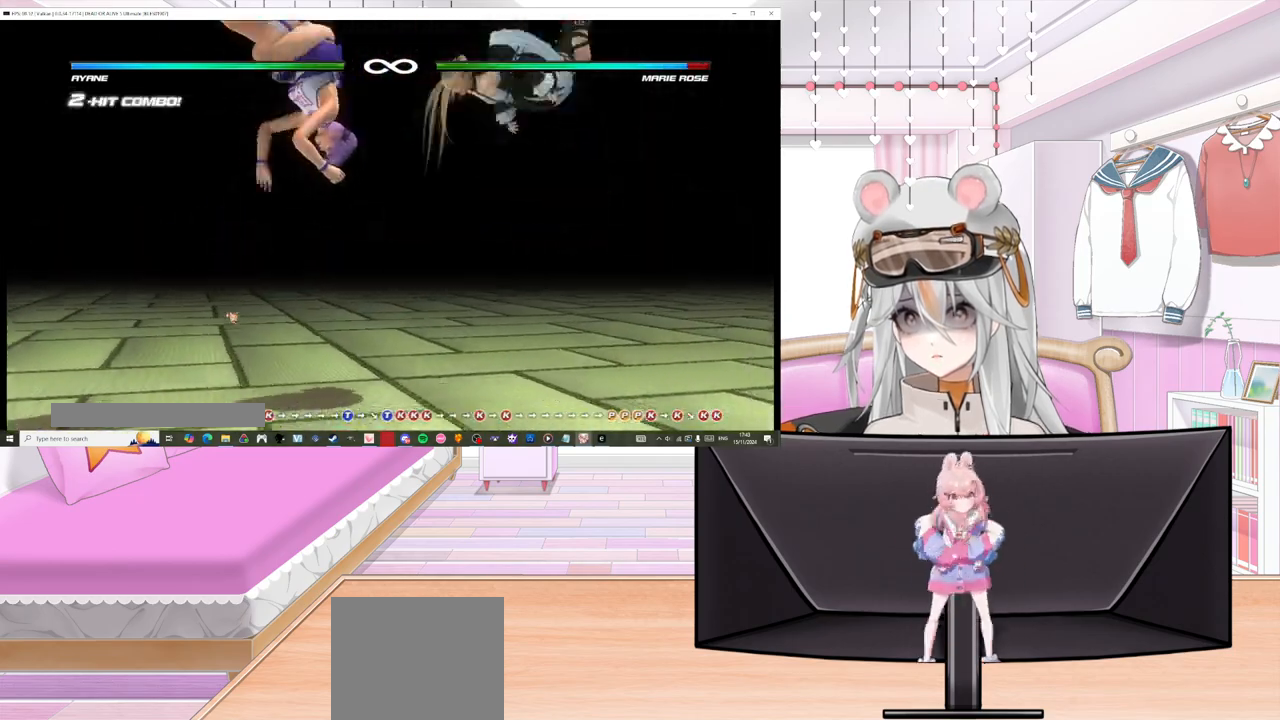
{"buttons": ["DPAD_RIGHT"], "left_stick": "center", "events": [[50, "CIRCLE", "up"], [200, "CIRCLE", "down"], [317, "CIRCLE", "up"], [317, "DPAD_DOWN", "up"], [450, "DPAD_RIGHT", "up"], [467, "DPAD_RIGHT", "down"]]}
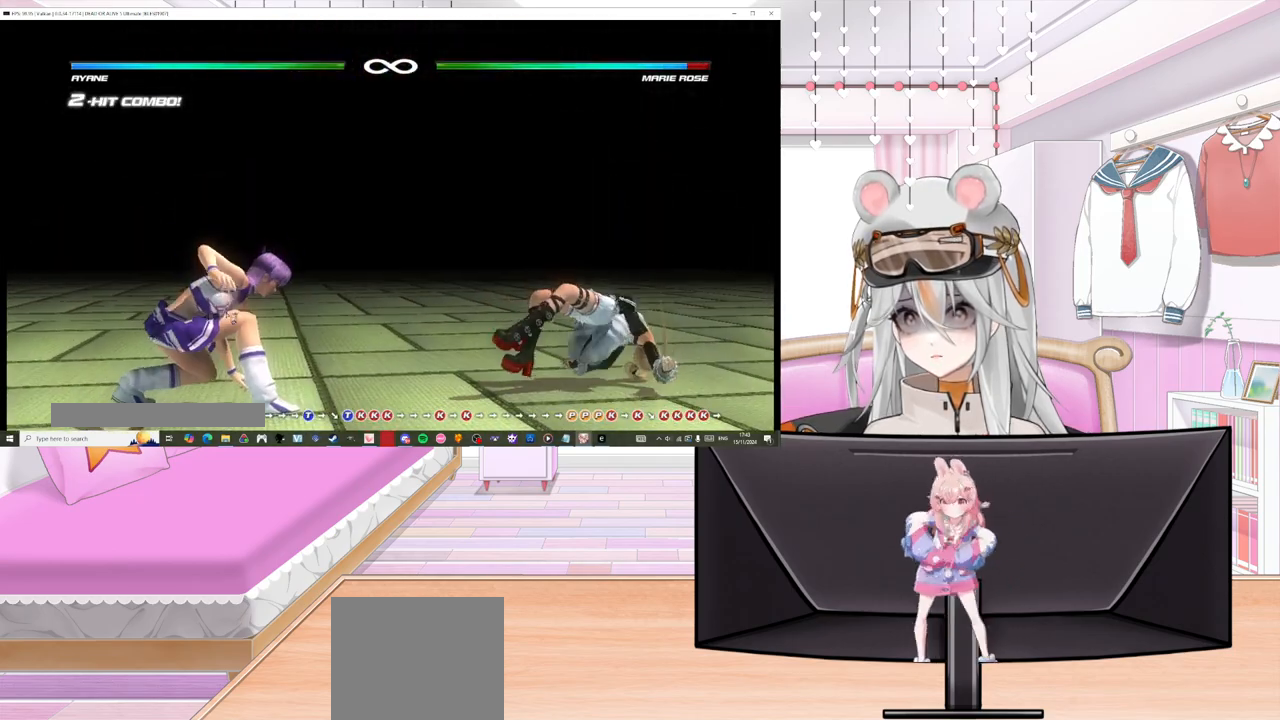
{"buttons": [], "left_stick": "center", "events": [[117, "DPAD_RIGHT", "up"], [183, "DPAD_RIGHT", "down"], [300, "DPAD_RIGHT", "up"], [367, "DPAD_RIGHT", "down"], [500, "DPAD_RIGHT", "up"]]}
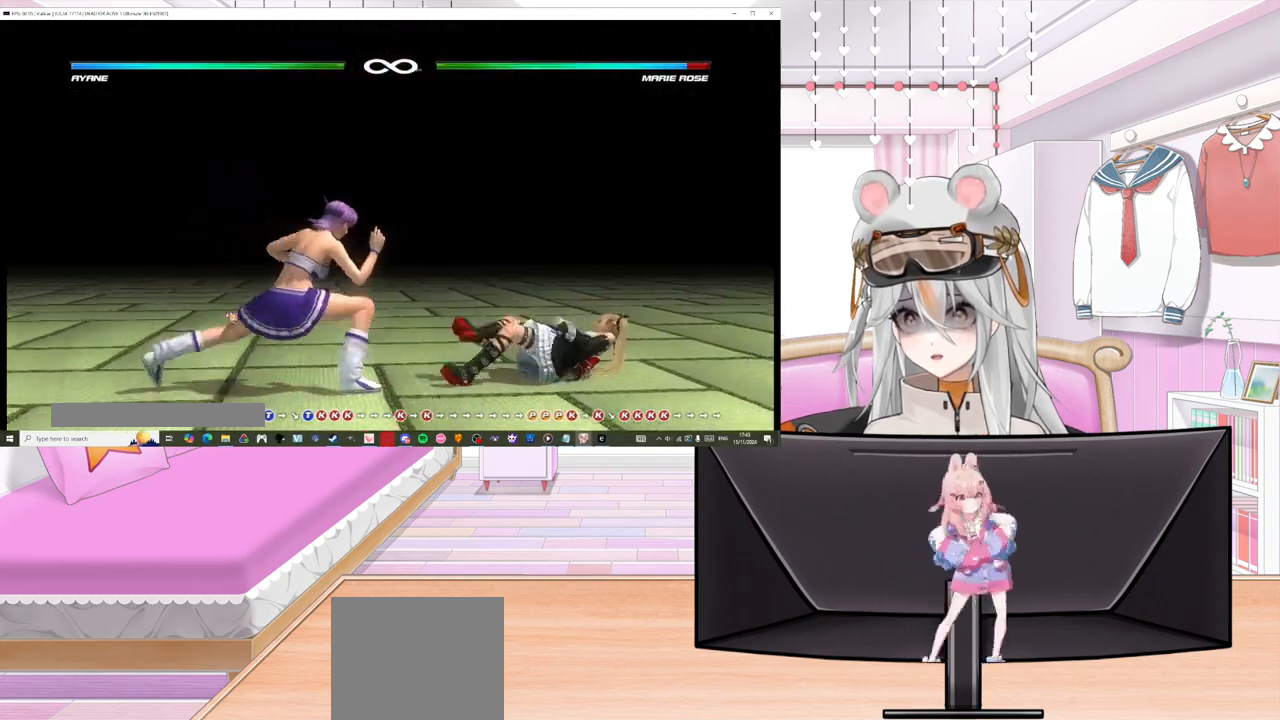
{"buttons": ["DPAD_DOWN", "DPAD_RIGHT"], "left_stick": "center", "events": [[33, "DPAD_RIGHT", "down"], [133, "CIRCLE", "down"], [200, "DPAD_DOWN", "down"], [267, "CIRCLE", "up"], [350, "CIRCLE", "down"], [467, "CIRCLE", "up"]]}
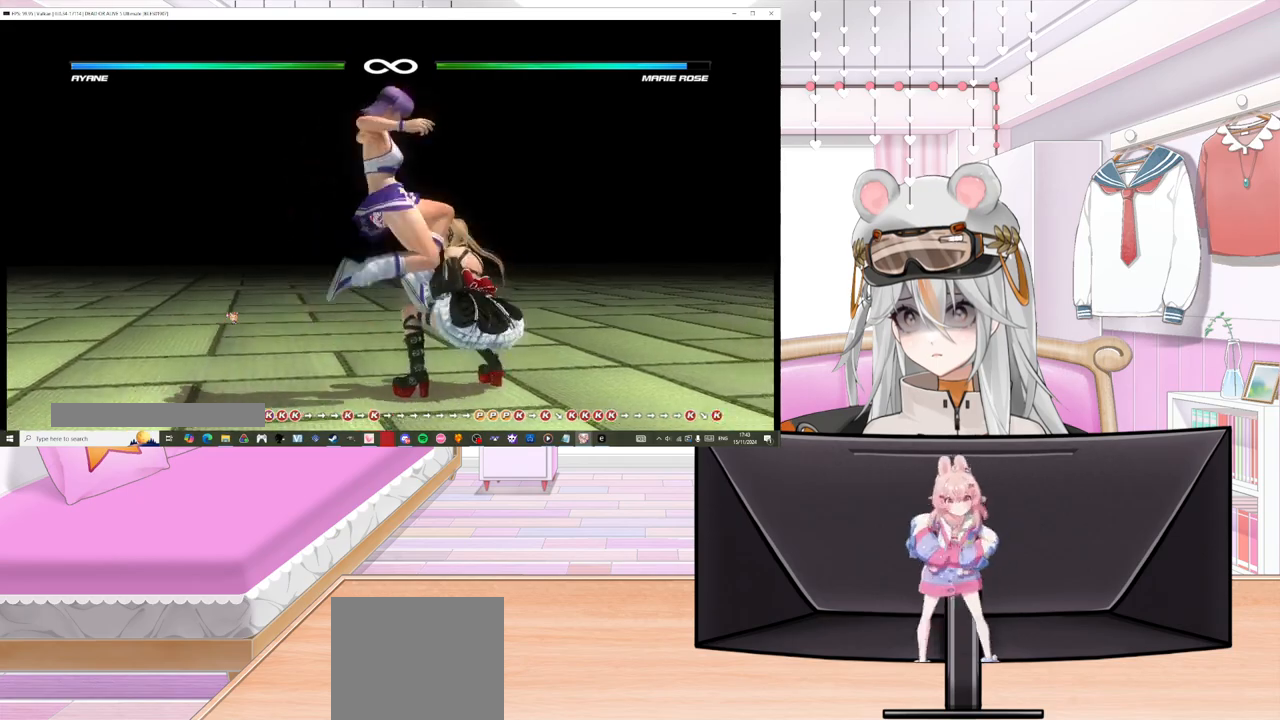
{"buttons": ["DPAD_DOWN", "DPAD_RIGHT"], "left_stick": "center", "events": [[333, "TRIANGLE", "down"], [417, "TRIANGLE", "up"]]}
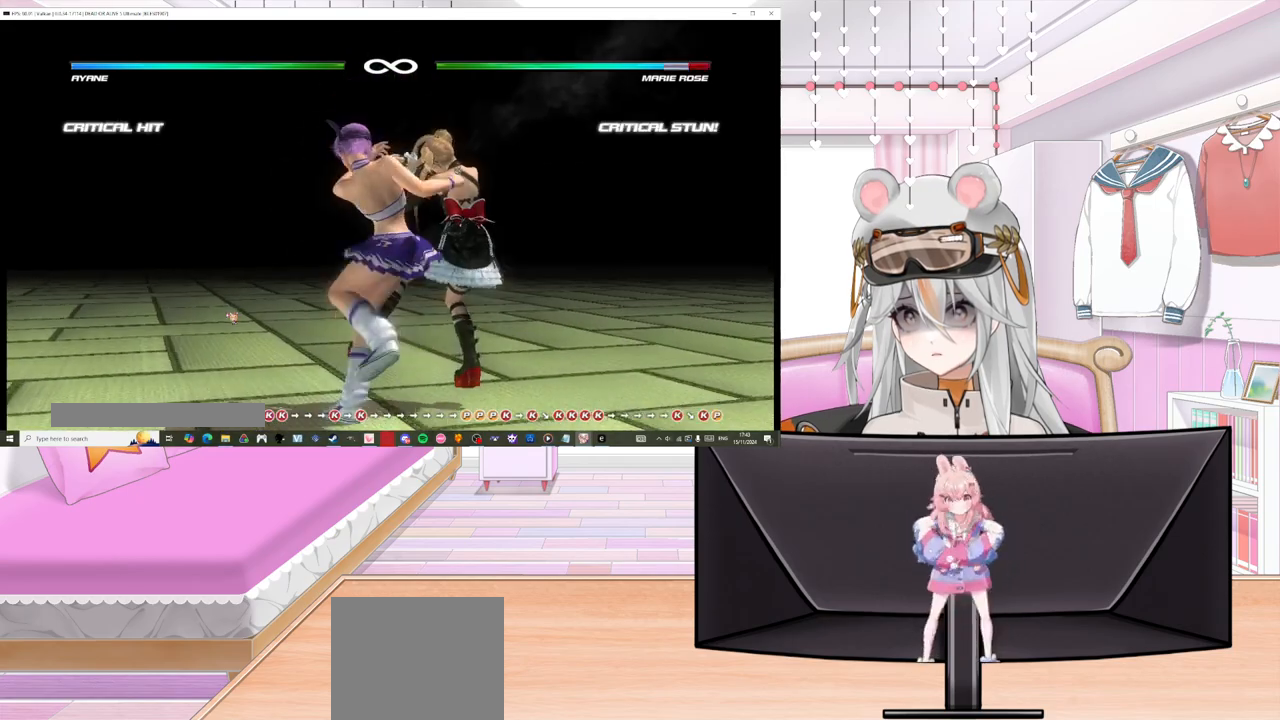
{"buttons": ["TRIANGLE", "DPAD_DOWN", "DPAD_RIGHT"], "left_stick": "center", "events": [[33, "TRIANGLE", "down"], [150, "TRIANGLE", "up"], [233, "TRIANGLE", "down"], [367, "TRIANGLE", "up"], [467, "TRIANGLE", "down"]]}
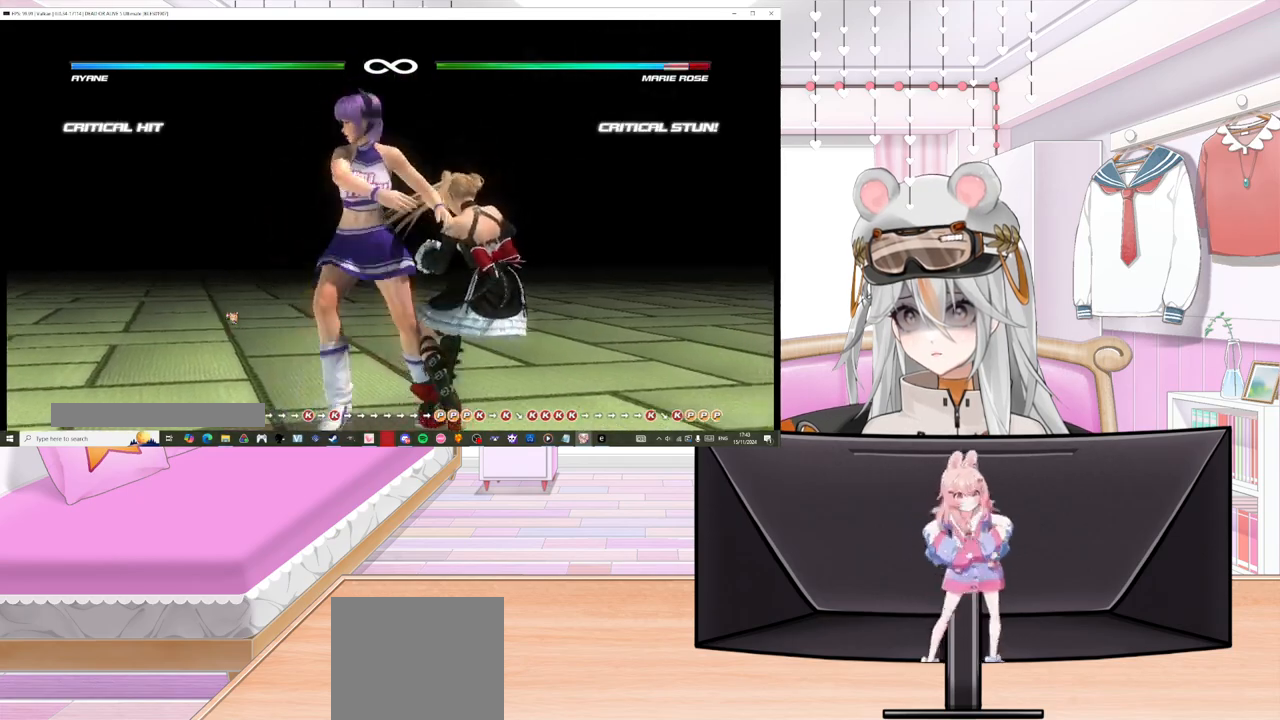
{"buttons": ["TRIANGLE", "DPAD_DOWN", "DPAD_RIGHT"], "left_stick": "center", "events": [[50, "DPAD_DOWN", "up"], [83, "TRIANGLE", "up"], [200, "DPAD_DOWN", "down"], [217, "TRIANGLE", "down"], [317, "TRIANGLE", "up"], [433, "TRIANGLE", "down"]]}
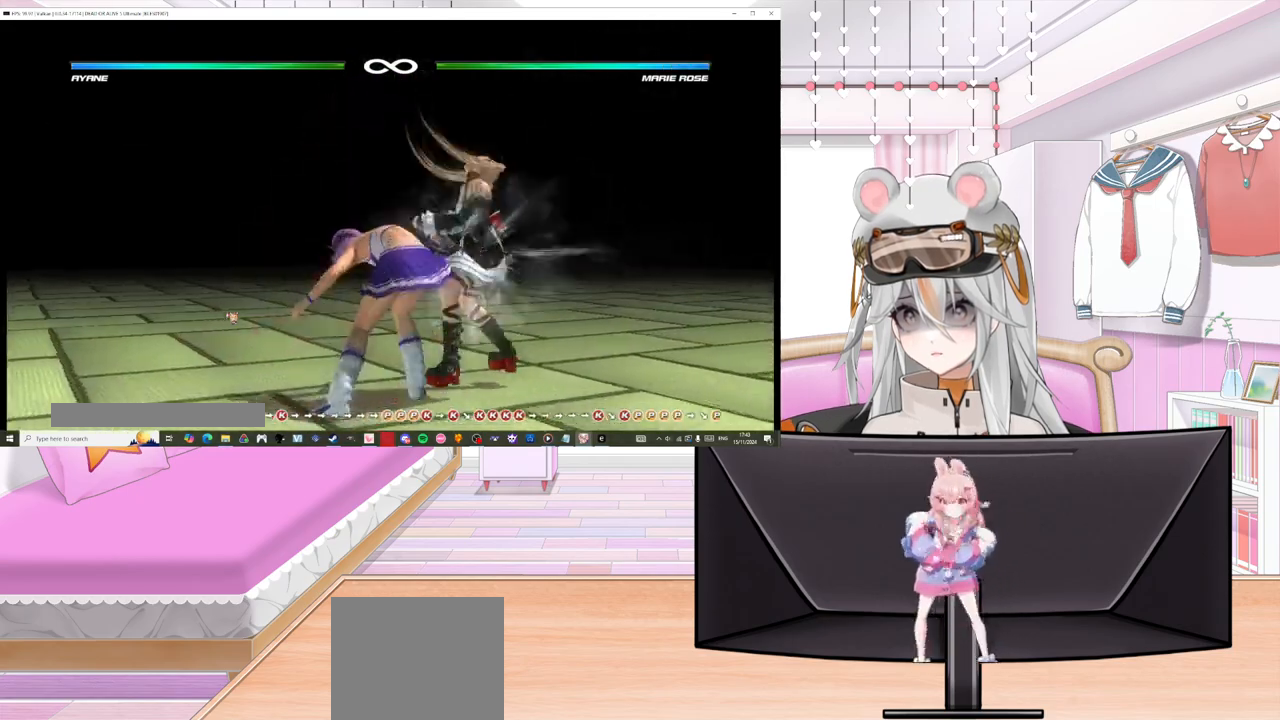
{"buttons": ["DPAD_DOWN", "DPAD_RIGHT"], "left_stick": "center", "events": [[50, "TRIANGLE", "up"], [117, "TRIANGLE", "down"], [250, "TRIANGLE", "up"], [333, "TRIANGLE", "down"], [483, "TRIANGLE", "up"]]}
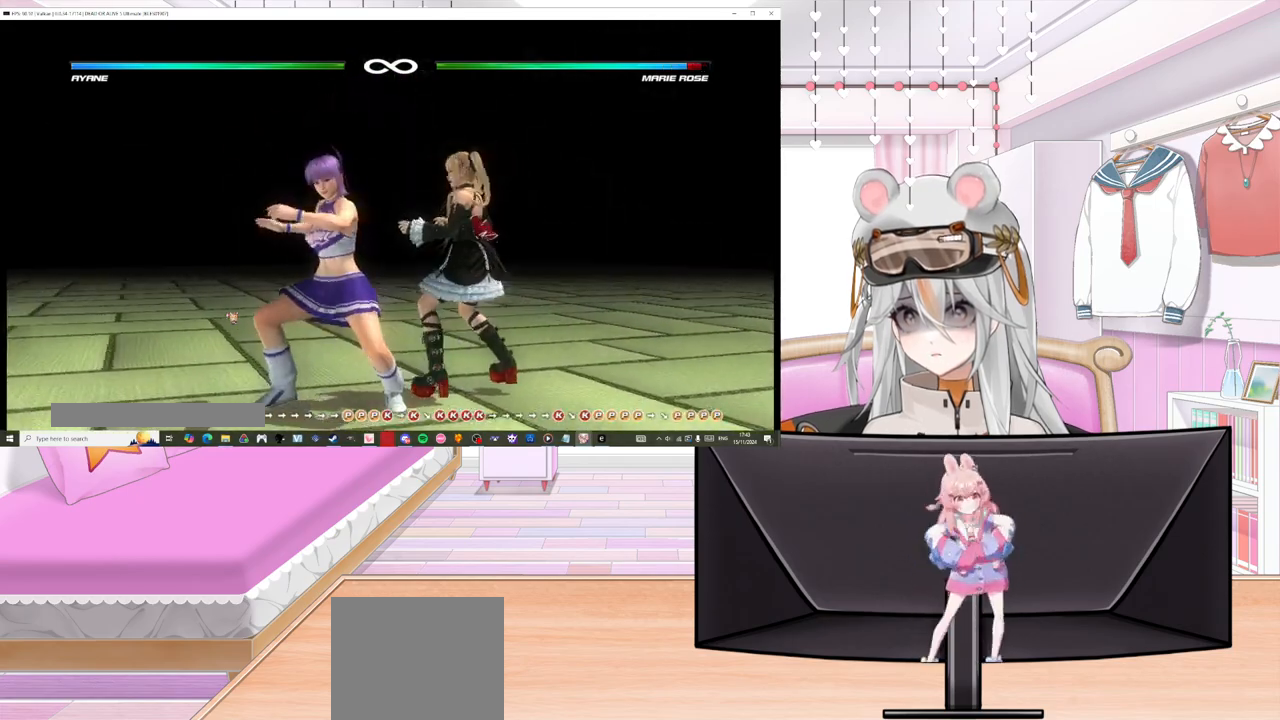
{"buttons": ["CIRCLE"], "left_stick": "center", "events": [[50, "TRIANGLE", "down"], [183, "TRIANGLE", "up"], [283, "TRIANGLE", "down"], [300, "DPAD_DOWN", "up"], [400, "DPAD_RIGHT", "up"], [417, "TRIANGLE", "up"], [483, "CIRCLE", "down"]]}
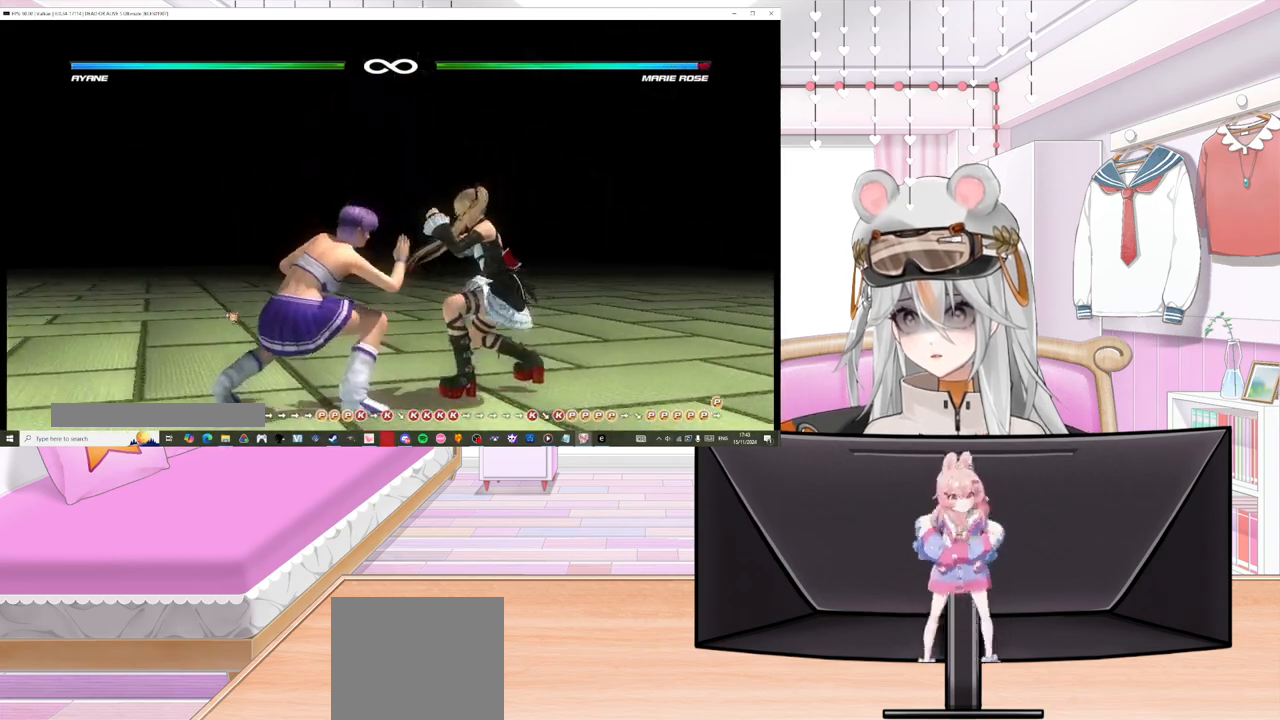
{"buttons": ["CIRCLE", "DPAD_UP", "DPAD_RIGHT"], "left_stick": "center", "events": [[117, "CIRCLE", "up"], [167, "DPAD_RIGHT", "down"], [200, "CIRCLE", "down"], [267, "DPAD_UP", "down"], [300, "DPAD_RIGHT", "up"], [317, "CIRCLE", "up"], [417, "CIRCLE", "down"], [450, "DPAD_RIGHT", "down"]]}
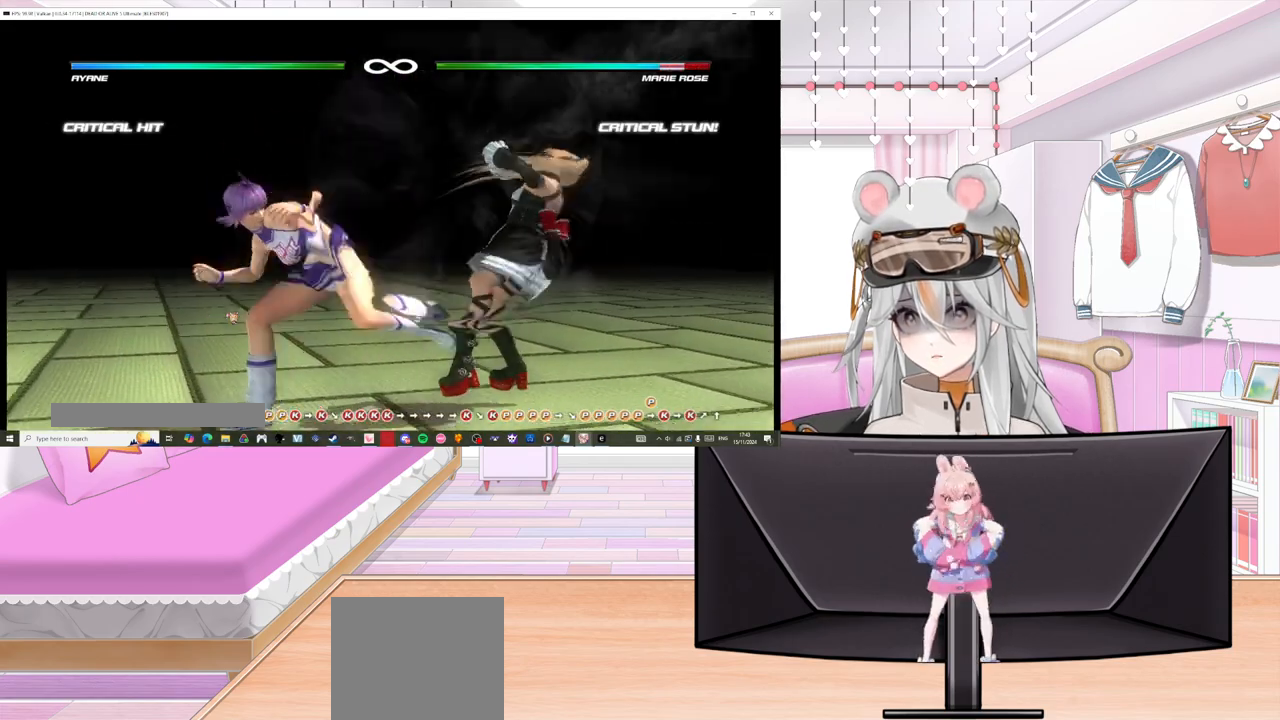
{"buttons": ["CIRCLE", "DPAD_UP", "DPAD_RIGHT"], "left_stick": "center", "events": [[67, "CIRCLE", "up"], [150, "CIRCLE", "down"], [283, "CIRCLE", "up"], [367, "CIRCLE", "down"]]}
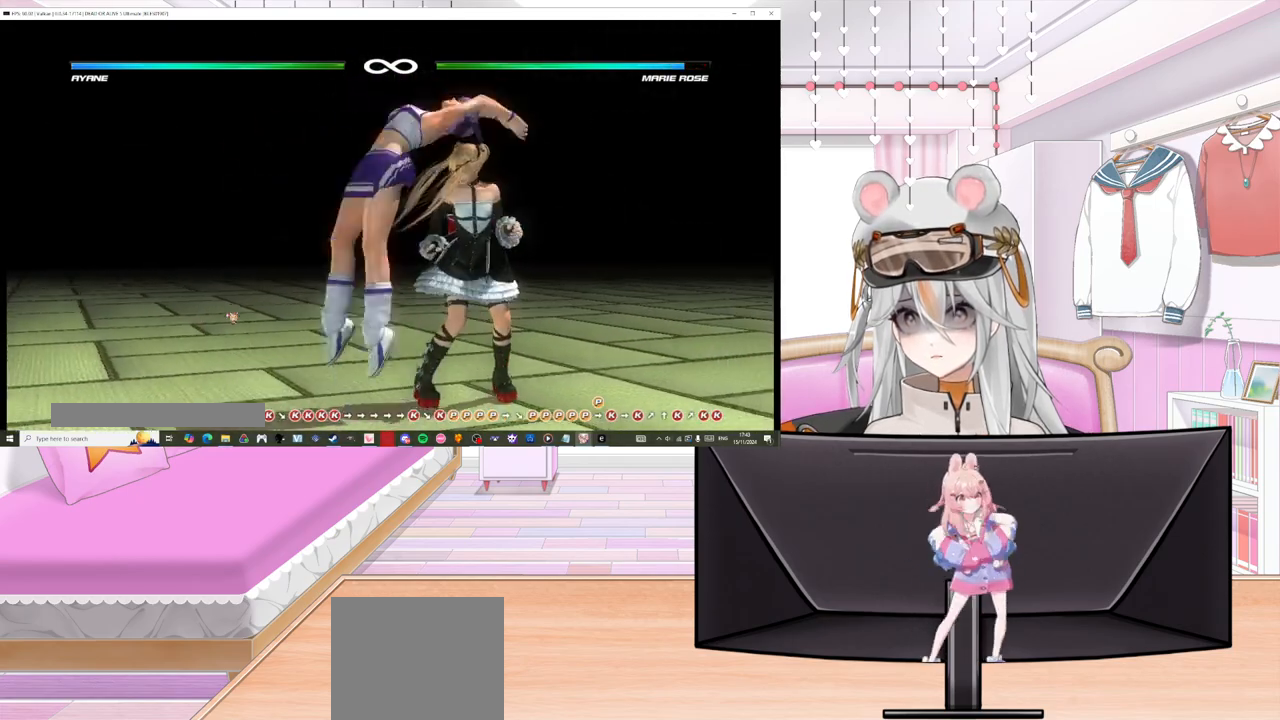
{"buttons": ["CIRCLE", "DPAD_UP", "DPAD_RIGHT"], "left_stick": "center", "events": [[17, "CIRCLE", "up"], [133, "CIRCLE", "down"], [267, "CIRCLE", "up"], [417, "CIRCLE", "down"]]}
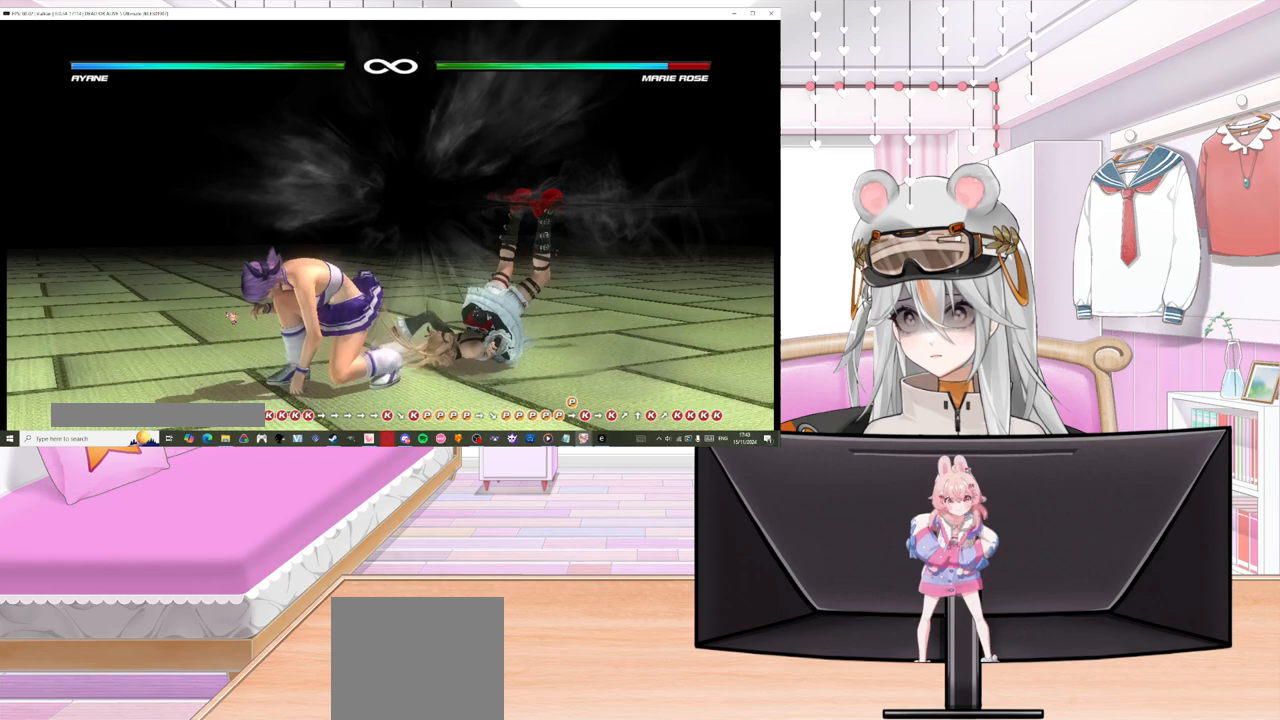
{"buttons": [], "left_stick": "center", "events": [[33, "CIRCLE", "up"], [167, "DPAD_UP", "up"], [250, "DPAD_RIGHT", "up"]]}
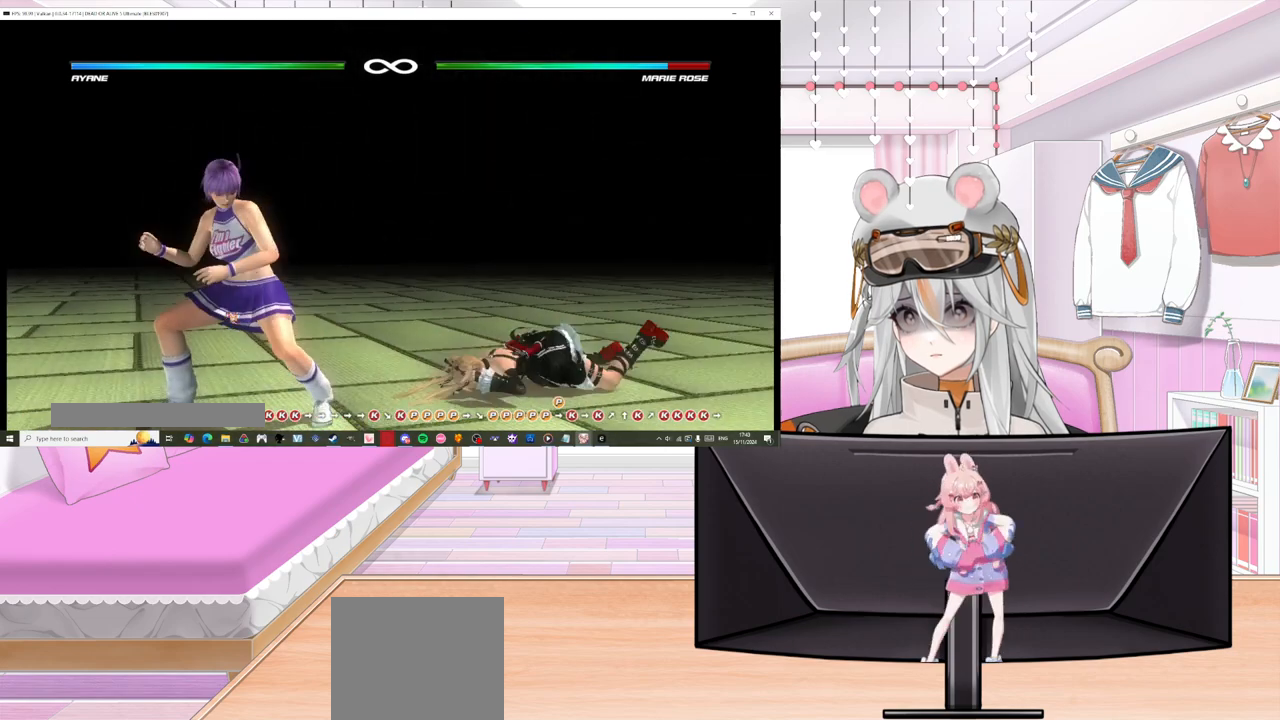
{"buttons": [], "left_stick": "center", "events": [[33, "START", "down"], [200, "START", "up"]]}